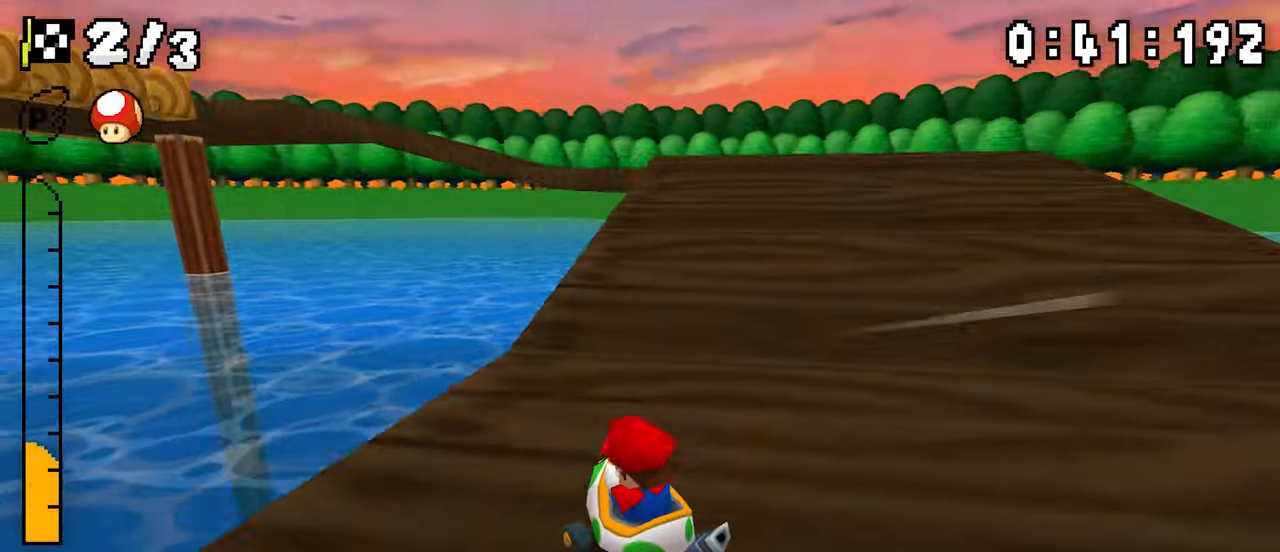
Gameplay with a controller (Nintendo layout); each line is a JSON object with the inputs held at the frame after it. "events" lists button and stick changes between this image and that frame as [ms after this image, input, new state], when the widget could be followed in between. Not read: DPAD_DOWN L3 R3.
{"buttons": ["A", "R1", "DPAD_LEFT"], "events": [[33, "DPAD_LEFT", "up"], [50, "DPAD_RIGHT", "down"], [216, "DPAD_LEFT", "down"], [216, "DPAD_RIGHT", "up"]]}
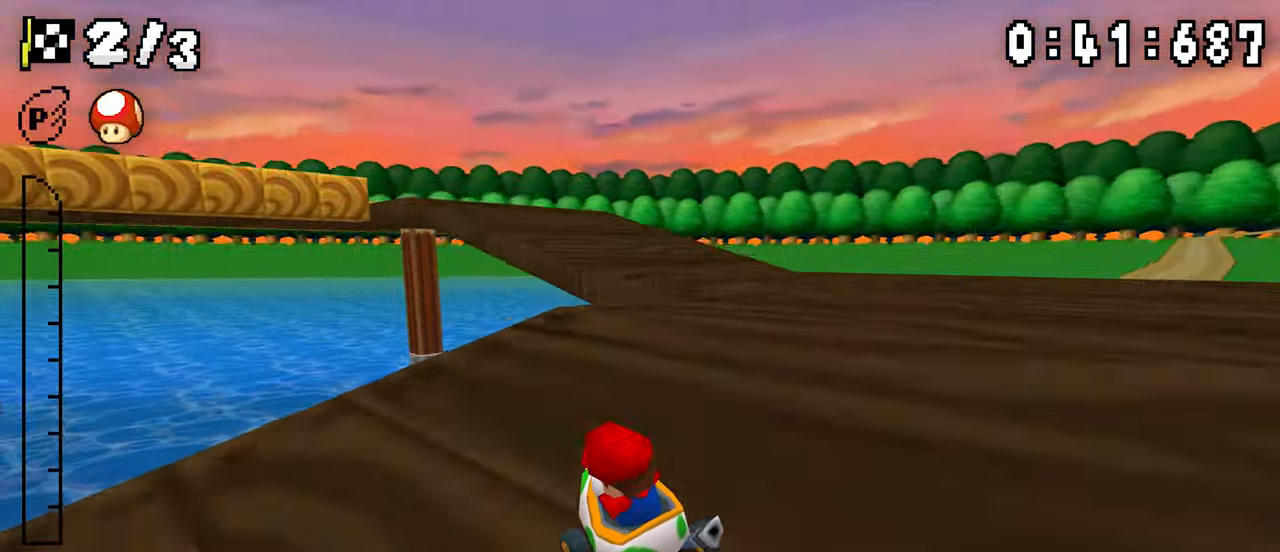
{"buttons": ["A", "R1", "DPAD_LEFT"], "events": [[216, "R1", "up"], [316, "R1", "down"]]}
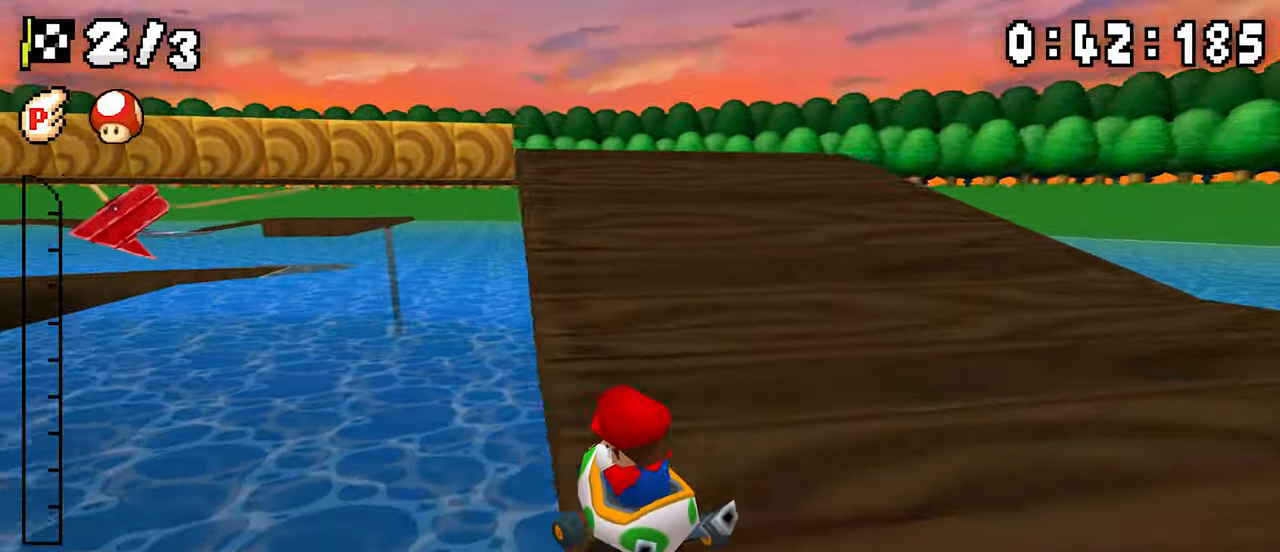
{"buttons": ["A", "R1", "DPAD_RIGHT"], "events": [[83, "DPAD_LEFT", "up"], [100, "DPAD_RIGHT", "down"], [266, "DPAD_LEFT", "down"], [266, "DPAD_RIGHT", "up"], [450, "DPAD_LEFT", "up"], [466, "DPAD_RIGHT", "down"]]}
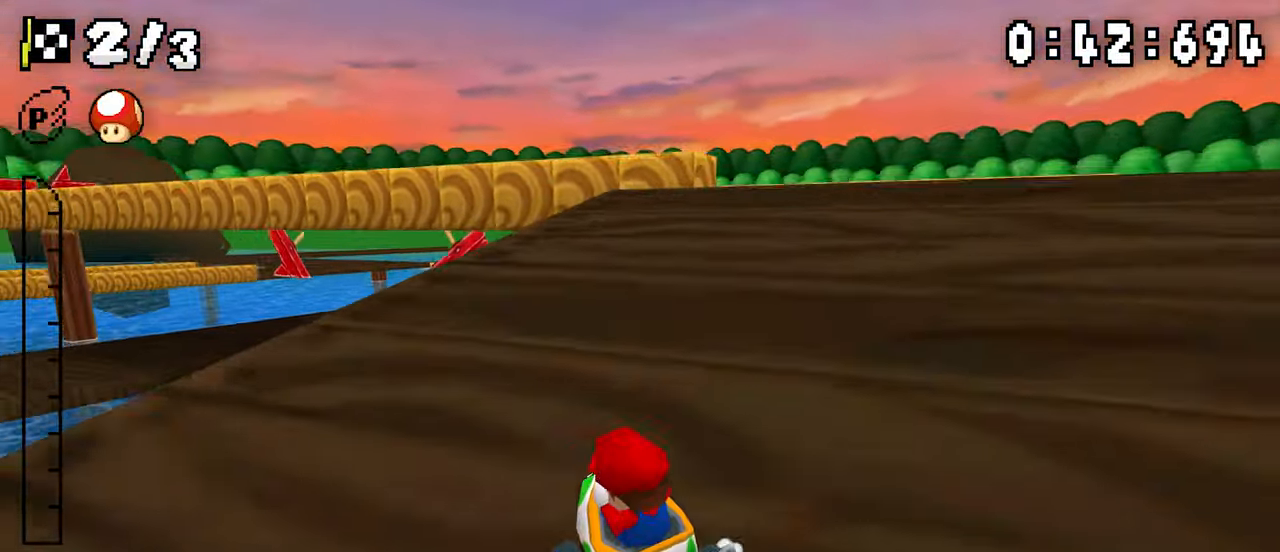
{"buttons": ["A", "DPAD_LEFT"], "events": [[133, "DPAD_RIGHT", "up"], [150, "DPAD_LEFT", "down"], [500, "R1", "up"]]}
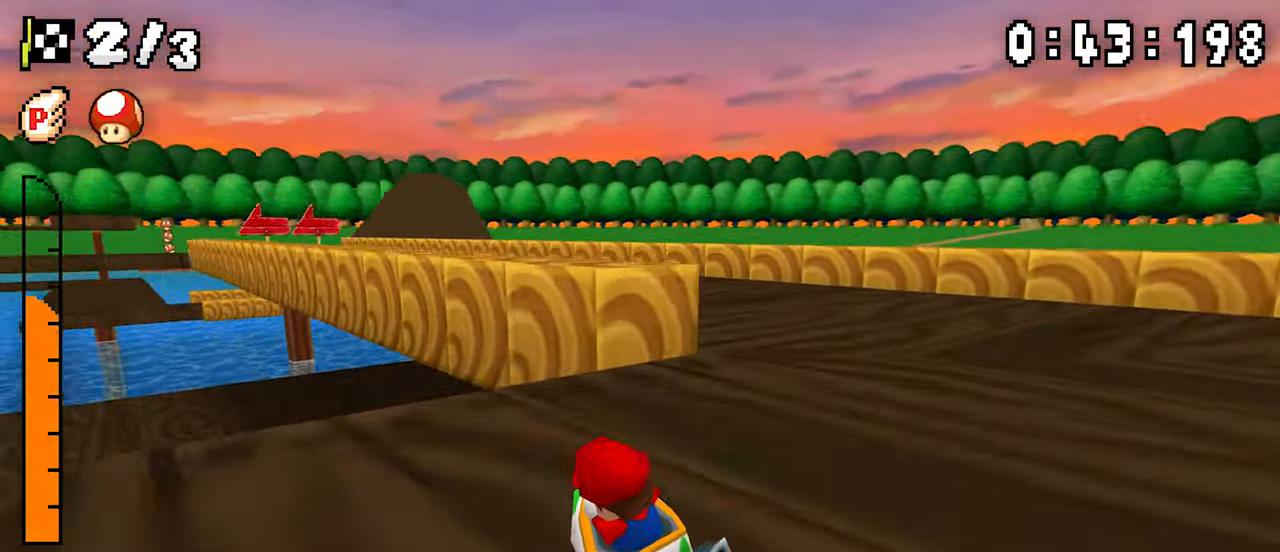
{"buttons": ["A", "R1"], "events": [[433, "DPAD_LEFT", "up"], [500, "R1", "down"]]}
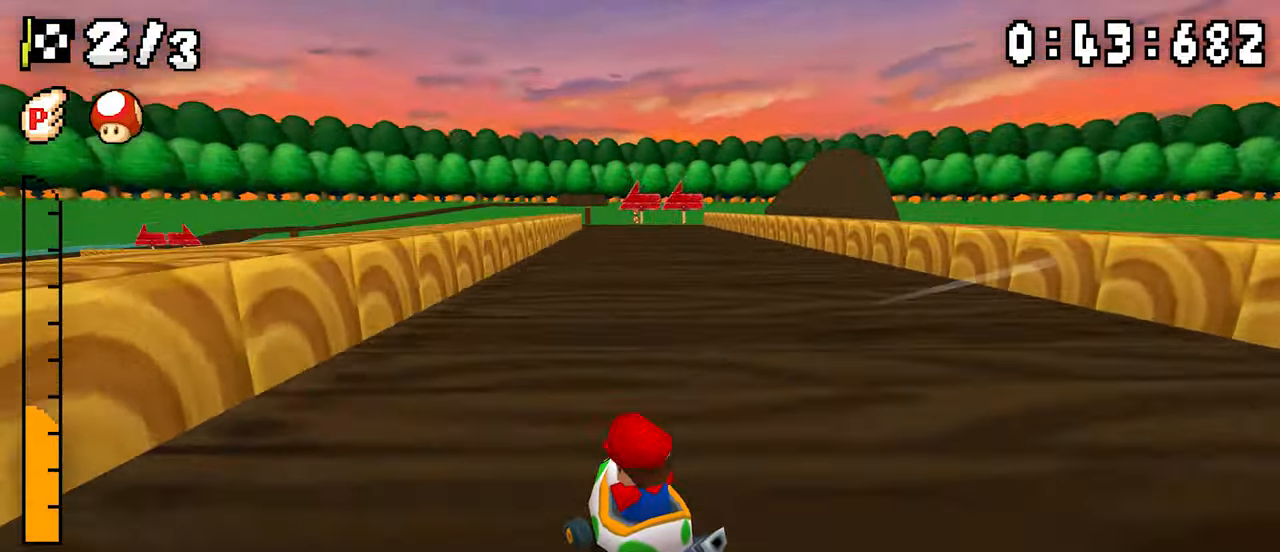
{"buttons": ["A", "R1", "DPAD_LEFT"], "events": [[266, "DPAD_RIGHT", "down"], [416, "DPAD_RIGHT", "up"], [433, "DPAD_LEFT", "down"]]}
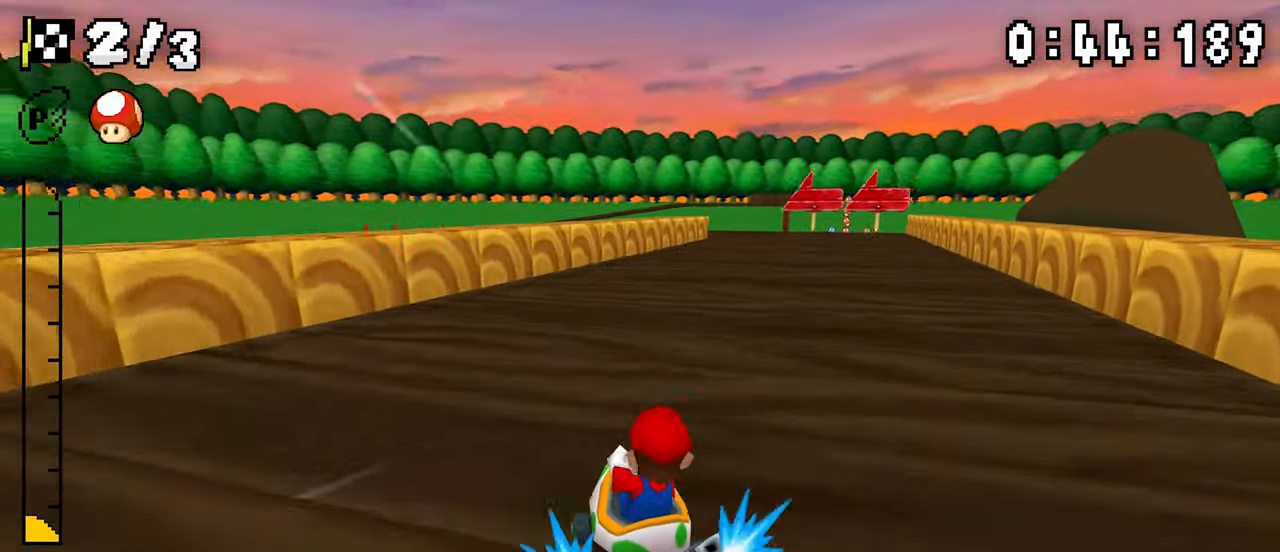
{"buttons": ["A", "R1", "DPAD_LEFT"], "events": [[83, "DPAD_LEFT", "up"], [100, "DPAD_RIGHT", "down"], [283, "DPAD_RIGHT", "up"], [300, "DPAD_LEFT", "down"], [333, "R1", "up"], [350, "DPAD_LEFT", "up"], [383, "R1", "down"], [483, "DPAD_LEFT", "down"]]}
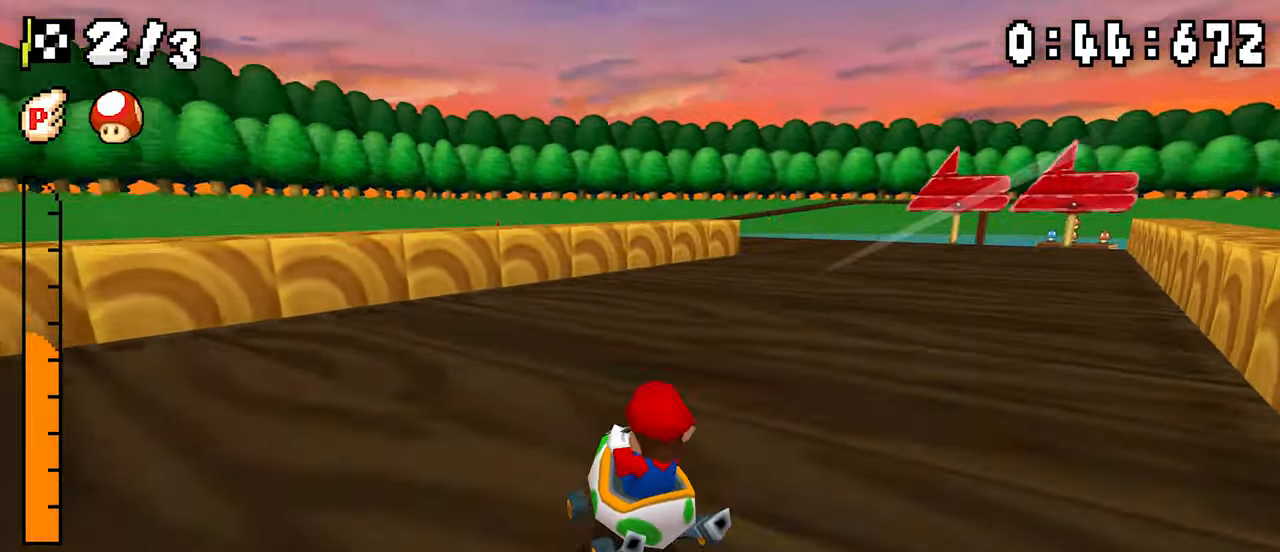
{"buttons": ["A", "R1", "DPAD_RIGHT"], "events": [[116, "DPAD_LEFT", "up"], [133, "DPAD_RIGHT", "down"], [300, "DPAD_RIGHT", "up"], [316, "DPAD_LEFT", "down"], [483, "DPAD_LEFT", "up"], [500, "DPAD_RIGHT", "down"]]}
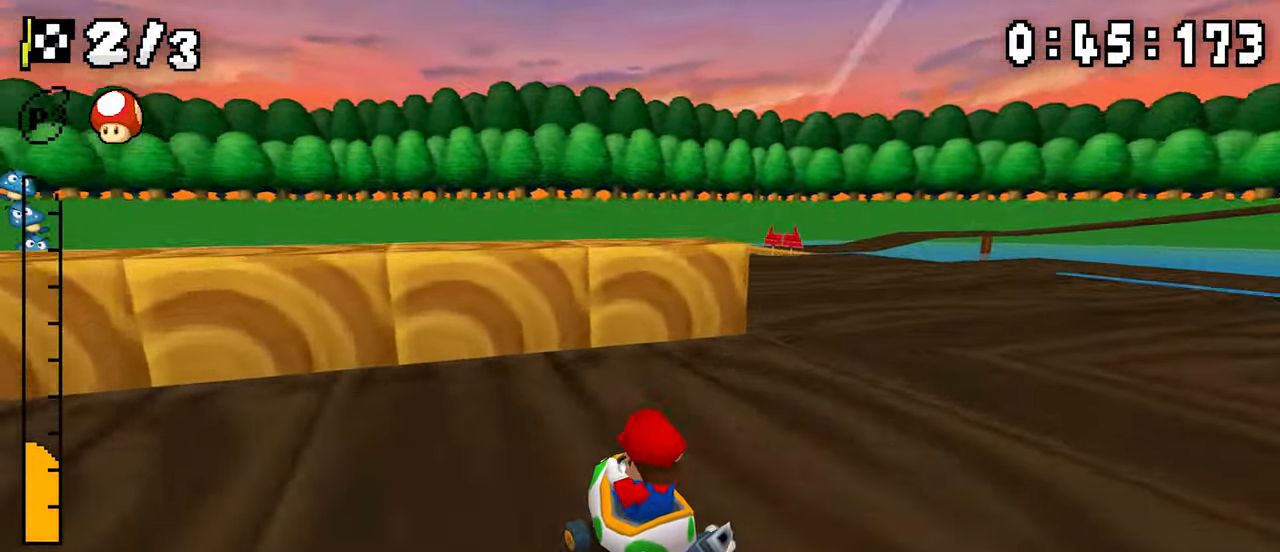
{"buttons": ["A", "R1", "DPAD_RIGHT"], "events": [[150, "DPAD_RIGHT", "up"], [166, "DPAD_LEFT", "down"], [200, "R1", "up"], [300, "DPAD_LEFT", "up"], [300, "R1", "down"], [333, "DPAD_RIGHT", "down"]]}
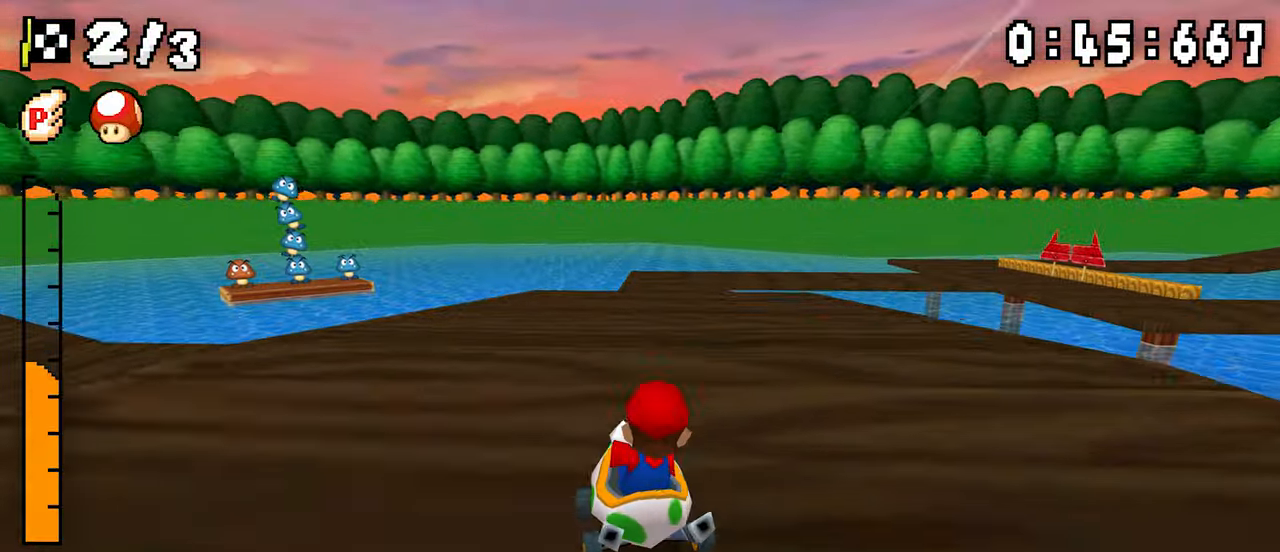
{"buttons": ["A", "R1", "DPAD_LEFT"], "events": [[66, "DPAD_RIGHT", "up"], [83, "DPAD_LEFT", "down"], [250, "DPAD_LEFT", "up"], [266, "DPAD_RIGHT", "down"], [433, "DPAD_RIGHT", "up"], [450, "DPAD_LEFT", "down"]]}
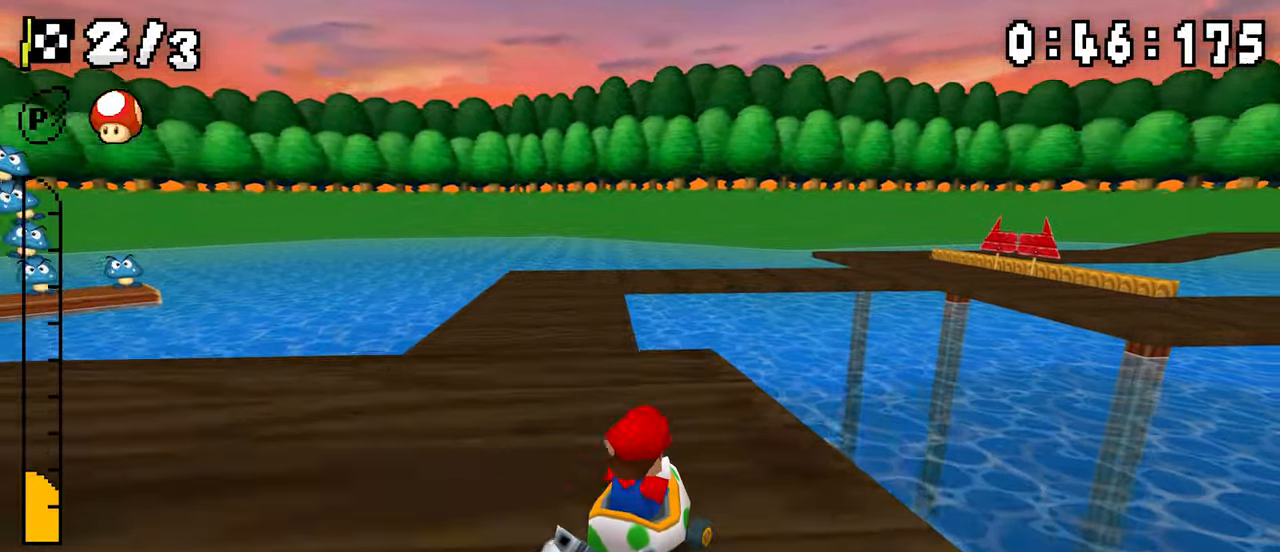
{"buttons": ["A", "R1"], "events": [[100, "DPAD_LEFT", "up"], [366, "R1", "up"], [500, "R1", "down"]]}
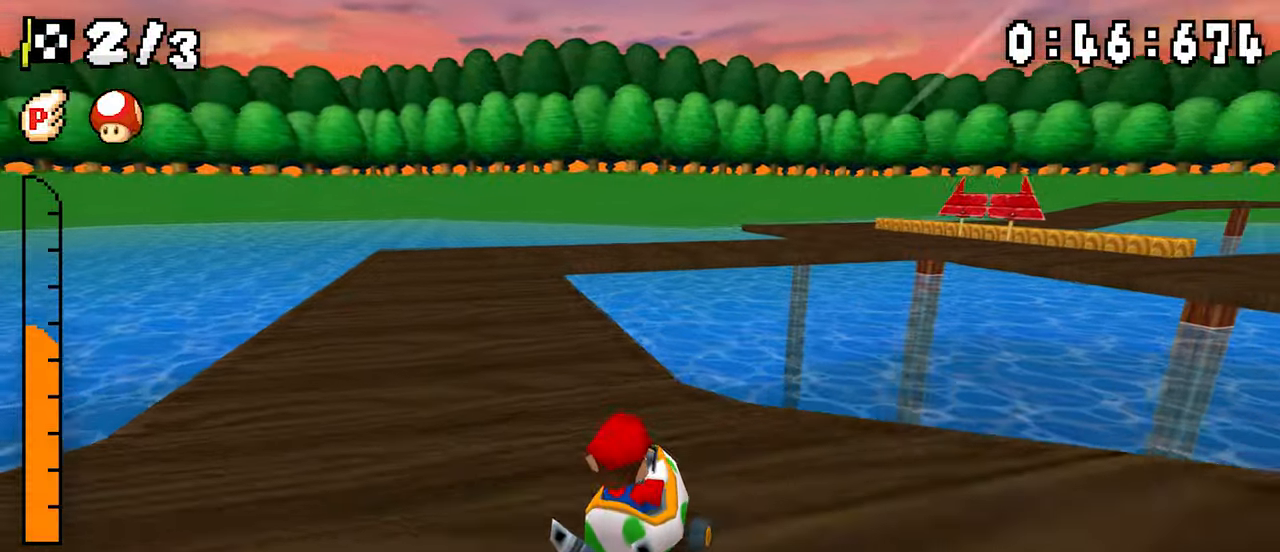
{"buttons": ["A", "R1", "DPAD_LEFT"], "events": [[100, "DPAD_RIGHT", "down"], [233, "DPAD_RIGHT", "up"], [250, "DPAD_LEFT", "down"]]}
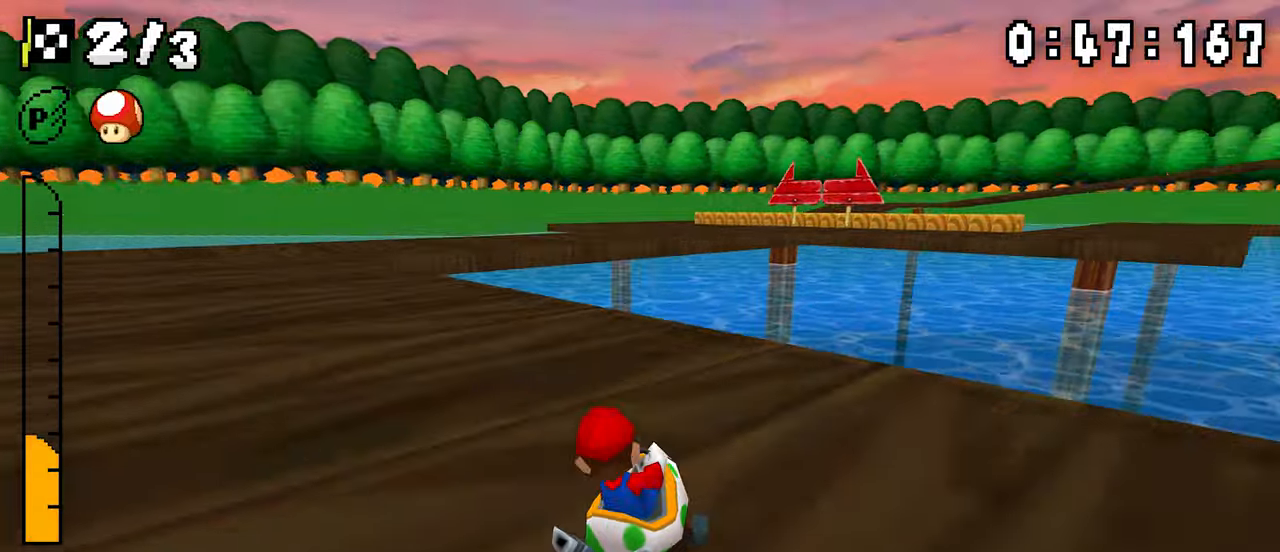
{"buttons": ["A", "R1", "DPAD_RIGHT"], "events": [[16, "DPAD_LEFT", "up"], [33, "DPAD_RIGHT", "down"], [183, "DPAD_RIGHT", "up"], [200, "DPAD_LEFT", "down"], [383, "DPAD_LEFT", "up"], [400, "DPAD_RIGHT", "down"]]}
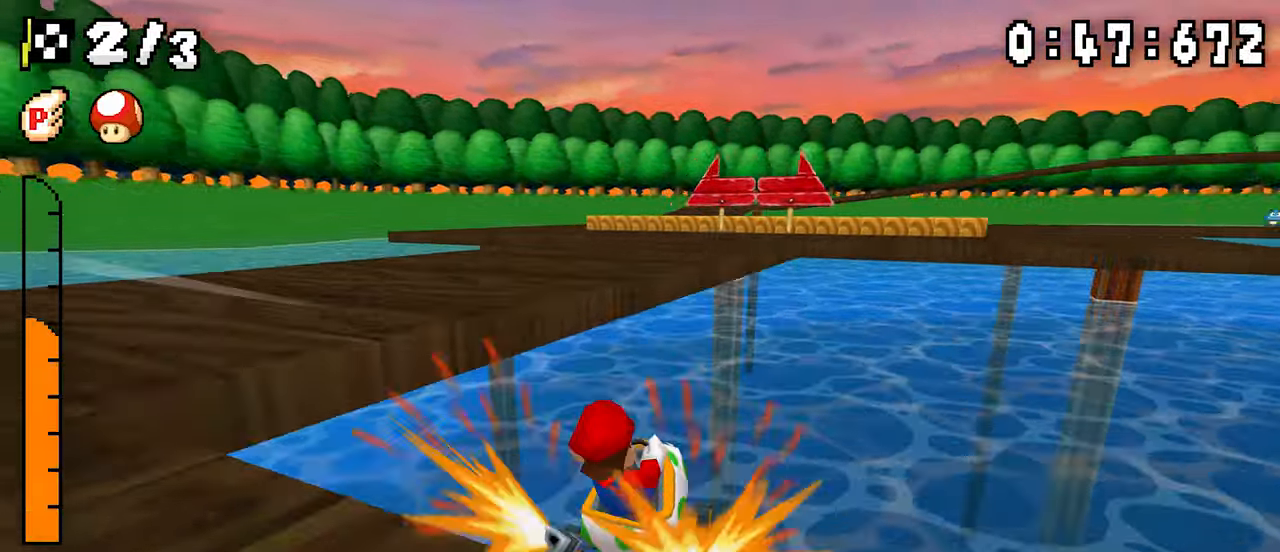
{"buttons": ["A", "R1", "DPAD_LEFT"], "events": [[350, "DPAD_RIGHT", "up"], [383, "DPAD_LEFT", "down"]]}
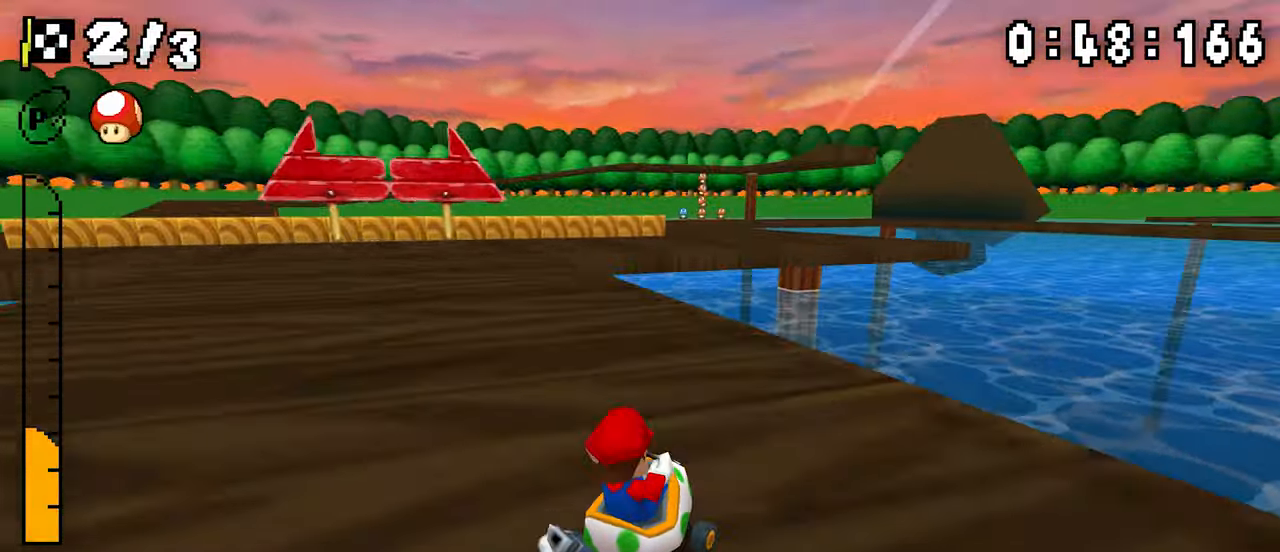
{"buttons": ["A", "DPAD_RIGHT"], "events": [[33, "DPAD_LEFT", "up"], [50, "DPAD_RIGHT", "down"], [200, "DPAD_RIGHT", "up"], [216, "DPAD_LEFT", "down"], [383, "DPAD_LEFT", "up"], [416, "DPAD_RIGHT", "down"], [416, "R1", "up"]]}
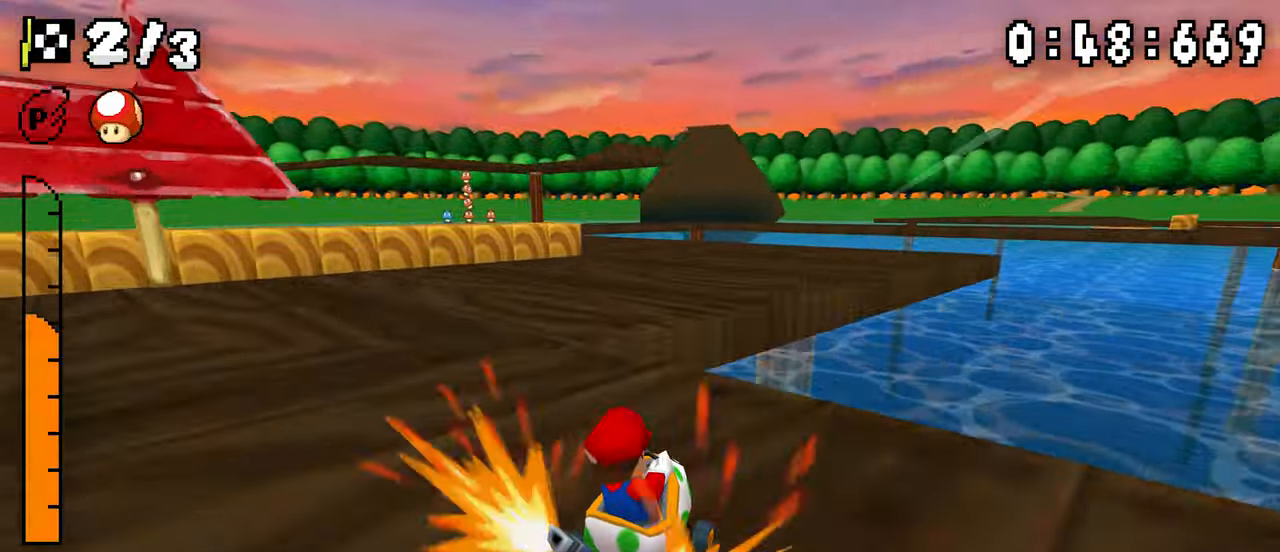
{"buttons": ["A", "R1", "DPAD_LEFT"], "events": [[116, "DPAD_RIGHT", "up"], [150, "DPAD_LEFT", "down"], [166, "R1", "down"]]}
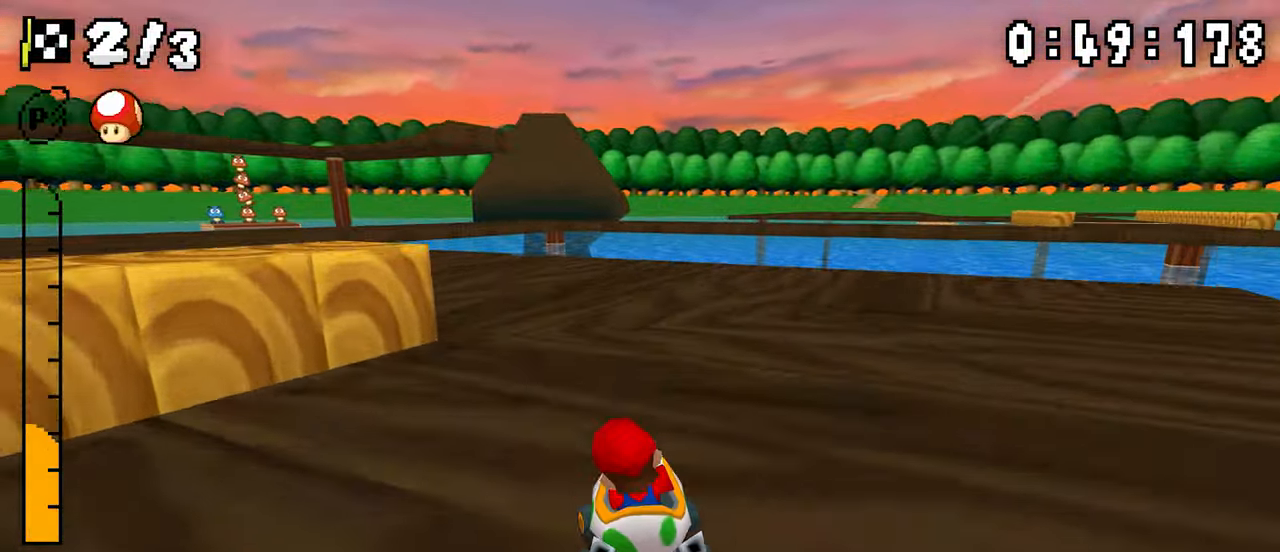
{"buttons": ["A", "R1", "DPAD_LEFT"], "events": [[16, "R1", "up"], [183, "DPAD_LEFT", "up"], [200, "R1", "down"], [383, "DPAD_RIGHT", "down"], [450, "DPAD_RIGHT", "up"], [466, "DPAD_LEFT", "down"]]}
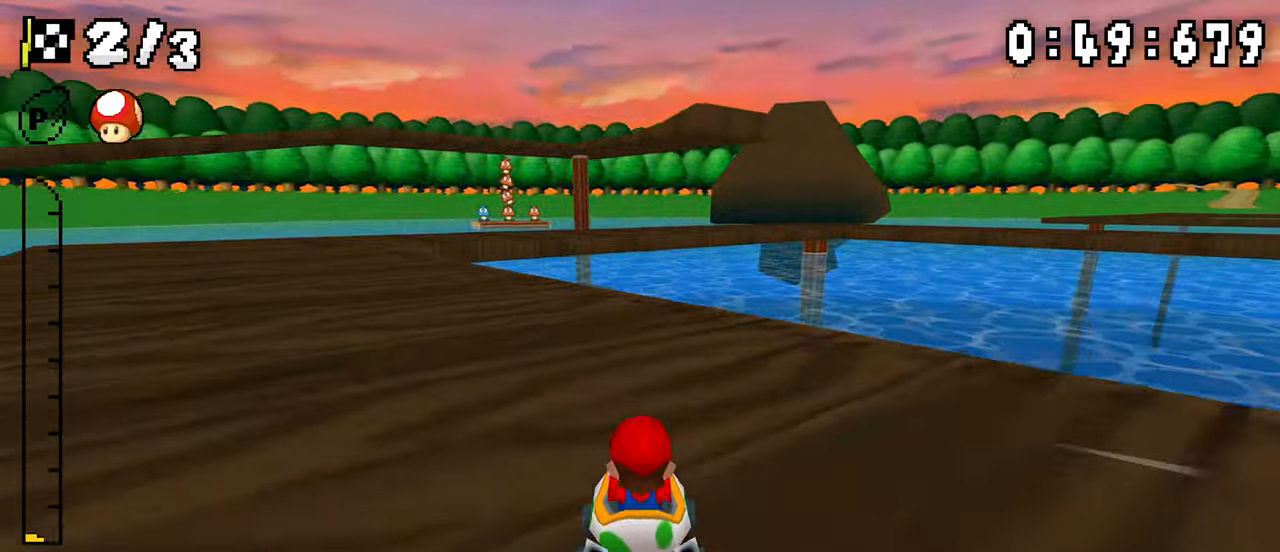
{"buttons": ["A", "R1", "DPAD_LEFT"], "events": [[133, "DPAD_LEFT", "up"], [150, "DPAD_RIGHT", "down"], [316, "DPAD_RIGHT", "up"], [333, "DPAD_LEFT", "down"]]}
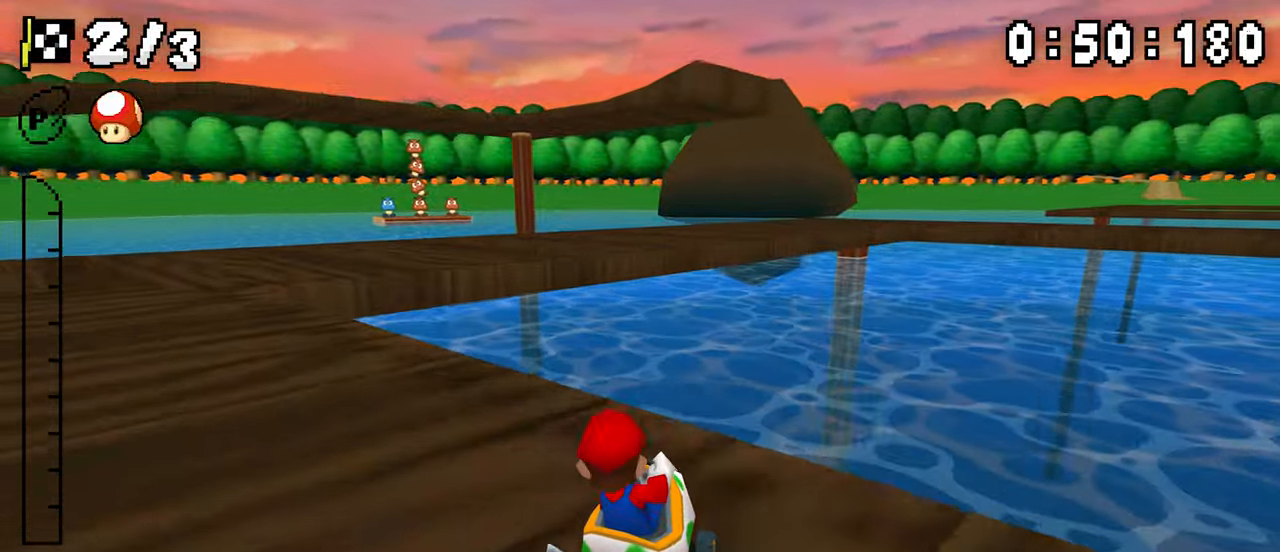
{"buttons": ["A", "R1", "DPAD_RIGHT"], "events": [[16, "DPAD_LEFT", "up"], [83, "DPAD_RIGHT", "down"], [83, "R1", "up"], [200, "R1", "down"]]}
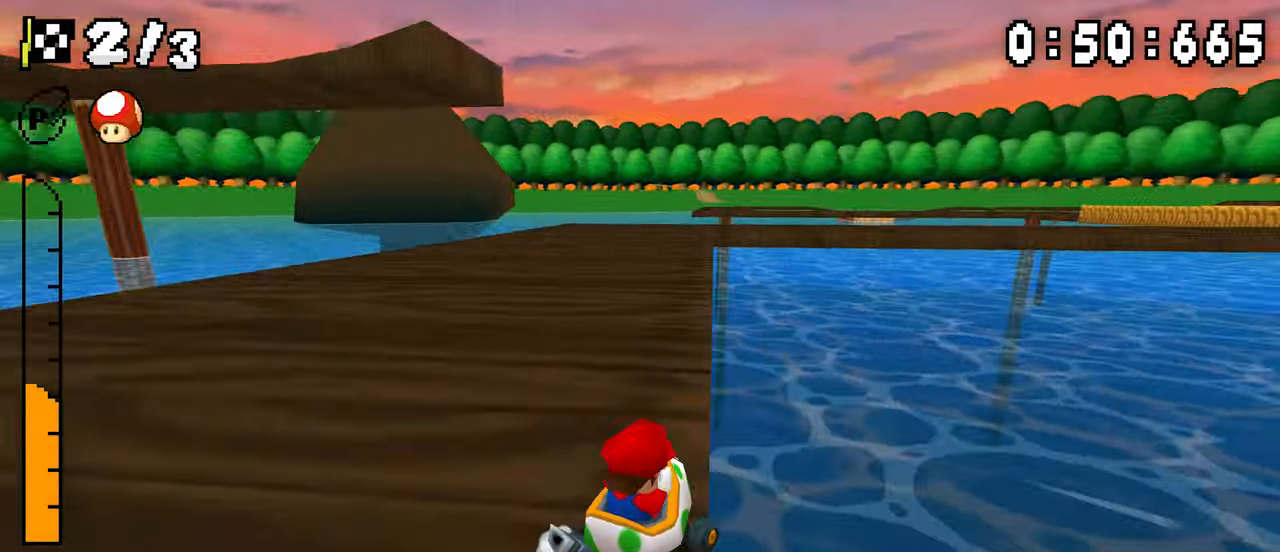
{"buttons": ["A", "R1", "DPAD_RIGHT"], "events": [[150, "DPAD_RIGHT", "up"], [166, "DPAD_LEFT", "down"], [333, "DPAD_LEFT", "up"], [350, "DPAD_RIGHT", "down"]]}
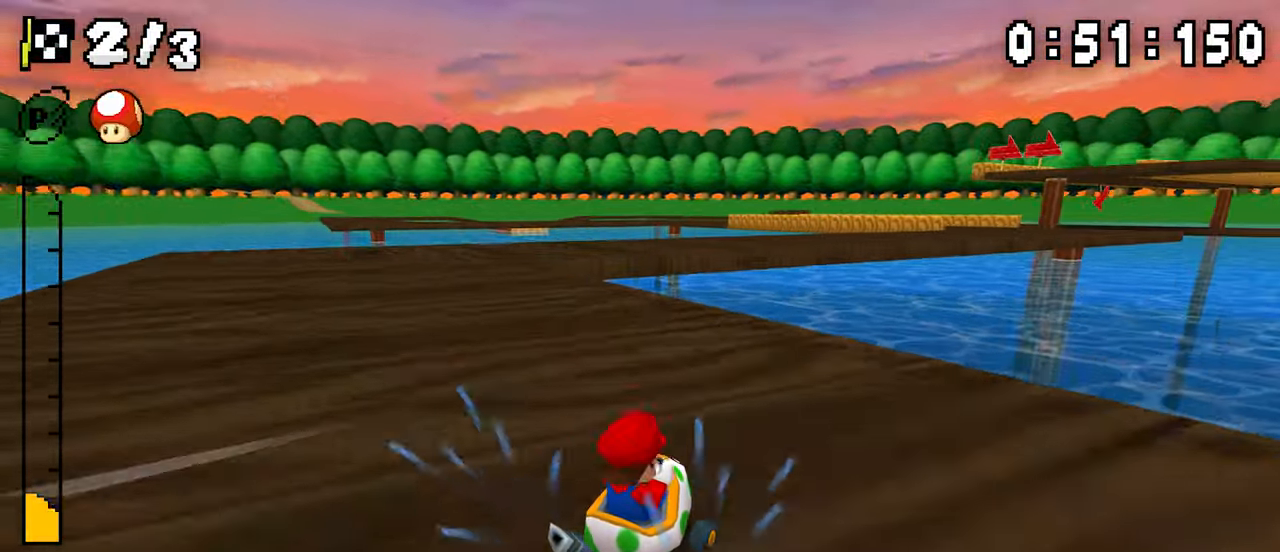
{"buttons": ["A", "DPAD_RIGHT"], "events": [[16, "DPAD_RIGHT", "up"], [33, "DPAD_LEFT", "down"], [183, "DPAD_LEFT", "up"], [250, "DPAD_RIGHT", "down"], [250, "R1", "up"]]}
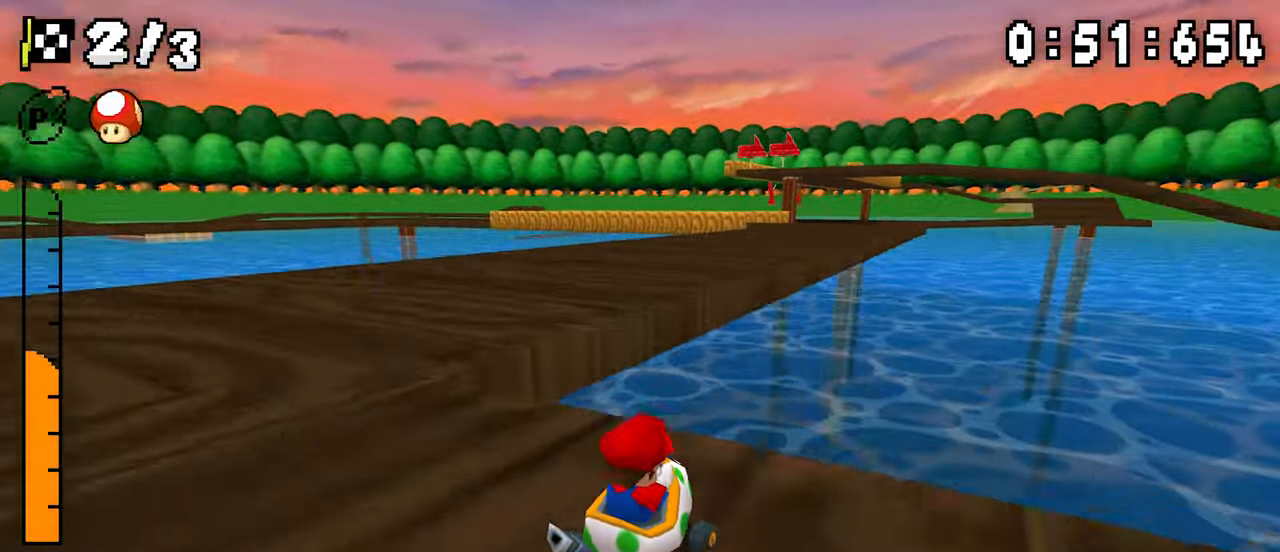
{"buttons": ["A", "R1", "DPAD_LEFT"], "events": [[33, "DPAD_RIGHT", "up"], [50, "R1", "down"], [116, "DPAD_LEFT", "down"], [283, "DPAD_LEFT", "up"], [283, "DPAD_RIGHT", "down"], [450, "DPAD_RIGHT", "up"], [466, "DPAD_LEFT", "down"]]}
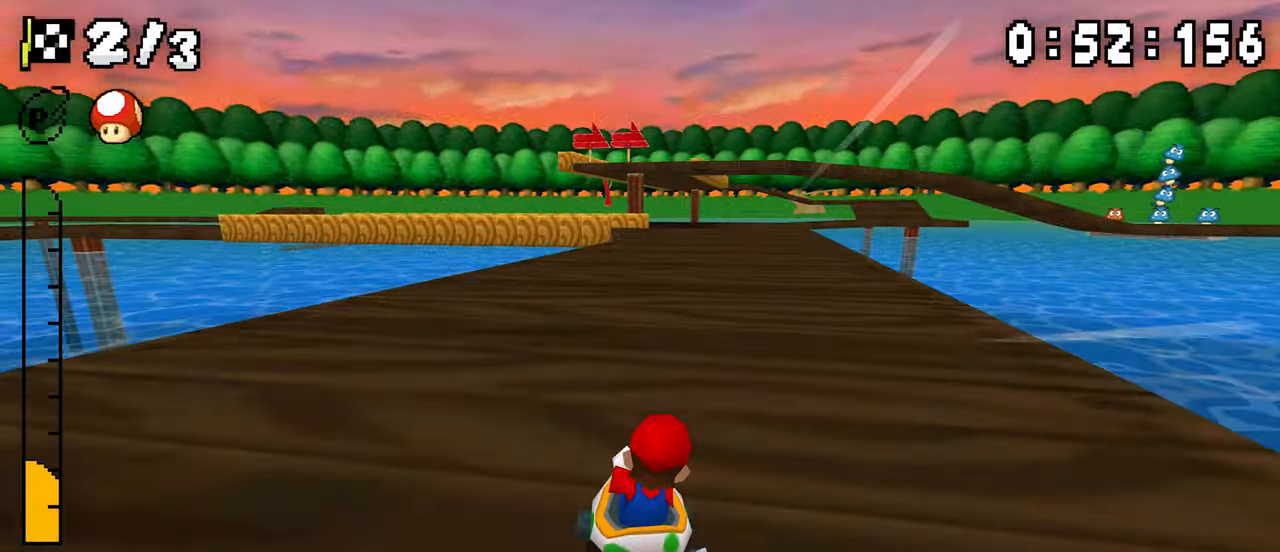
{"buttons": ["A", "R1", "DPAD_LEFT"], "events": [[133, "DPAD_LEFT", "up"], [150, "DPAD_RIGHT", "down"], [316, "DPAD_RIGHT", "up"], [350, "R1", "up"], [400, "R1", "down"], [483, "DPAD_LEFT", "down"]]}
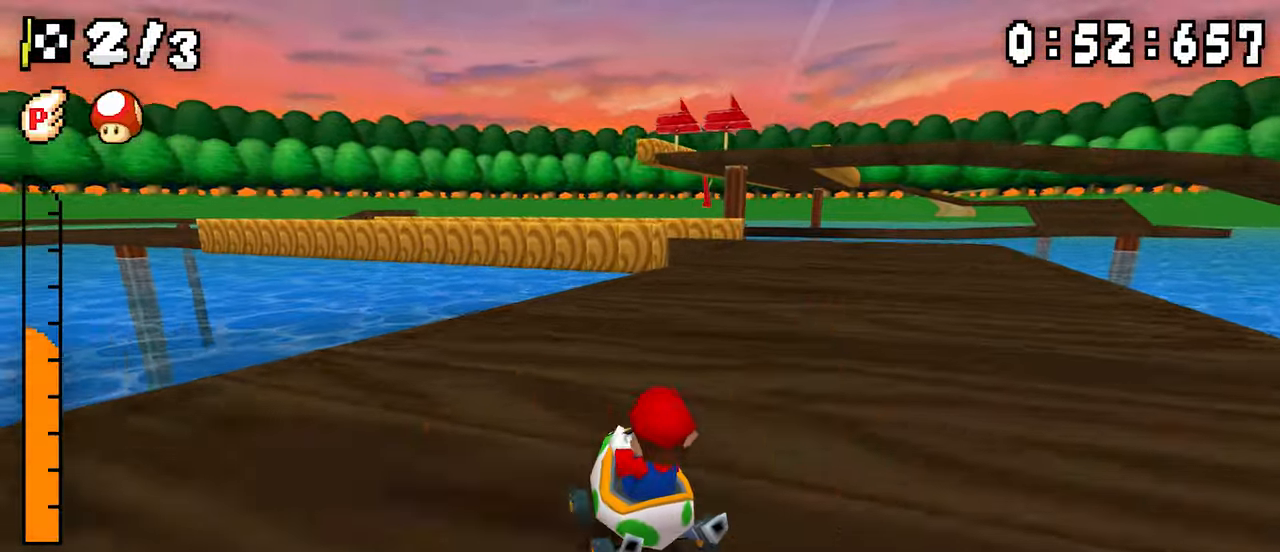
{"buttons": ["A", "R1", "DPAD_RIGHT"], "events": [[133, "DPAD_LEFT", "up"], [150, "DPAD_RIGHT", "down"], [300, "DPAD_RIGHT", "up"], [316, "DPAD_LEFT", "down"], [466, "DPAD_LEFT", "up"], [483, "DPAD_RIGHT", "down"]]}
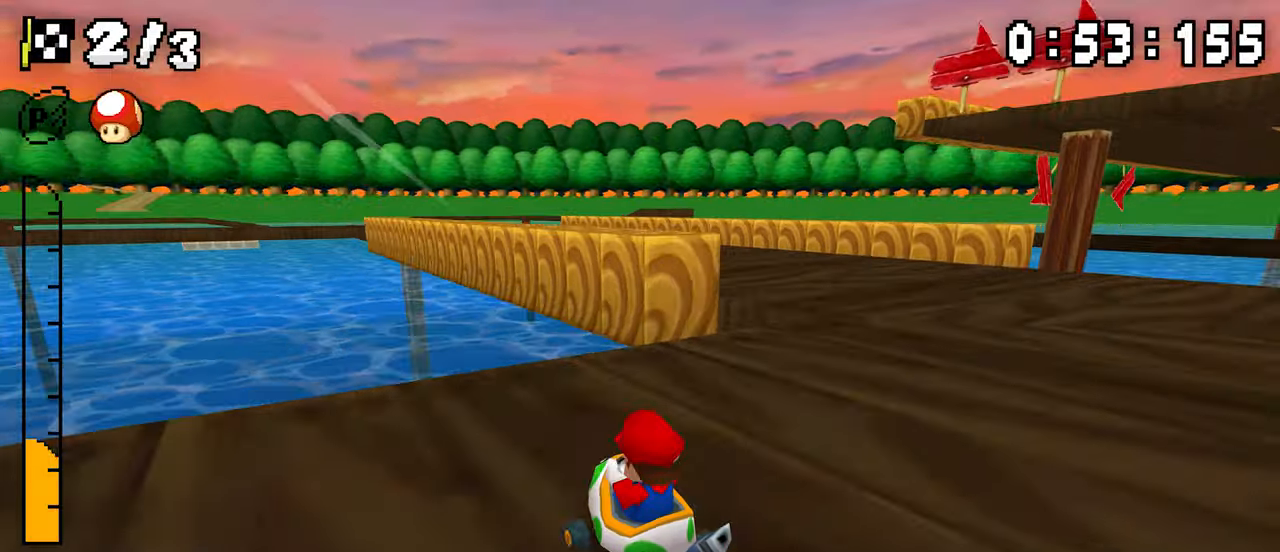
{"buttons": ["A"], "events": [[150, "DPAD_RIGHT", "up"], [166, "DPAD_LEFT", "down"], [200, "R1", "up"], [433, "DPAD_LEFT", "up"]]}
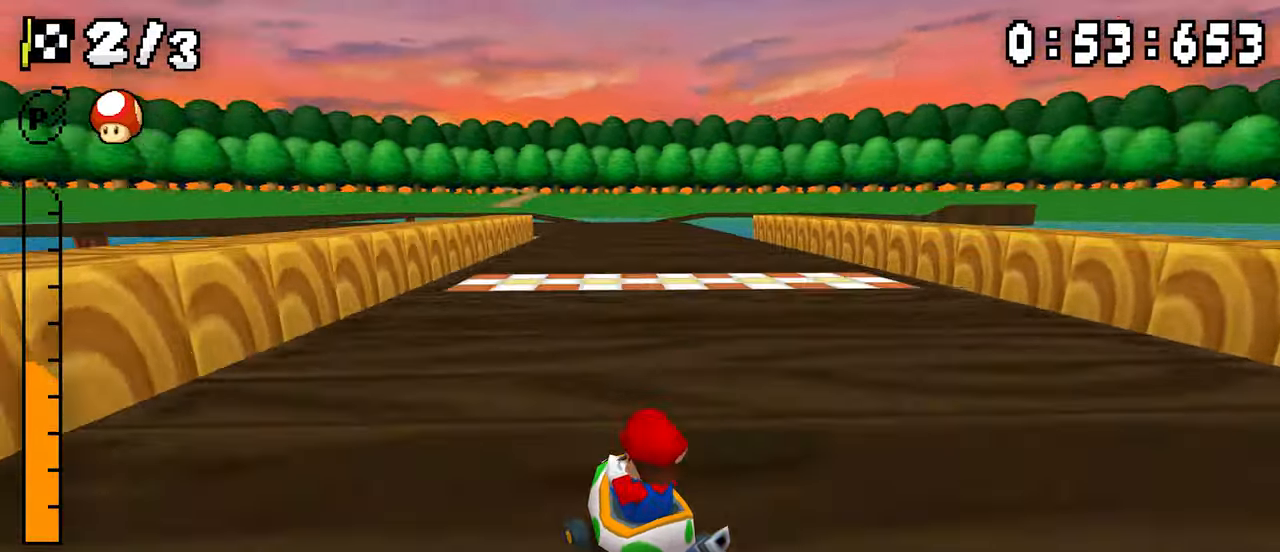
{"buttons": ["A", "R1", "DPAD_LEFT"], "events": [[250, "R1", "down"], [400, "DPAD_LEFT", "down"]]}
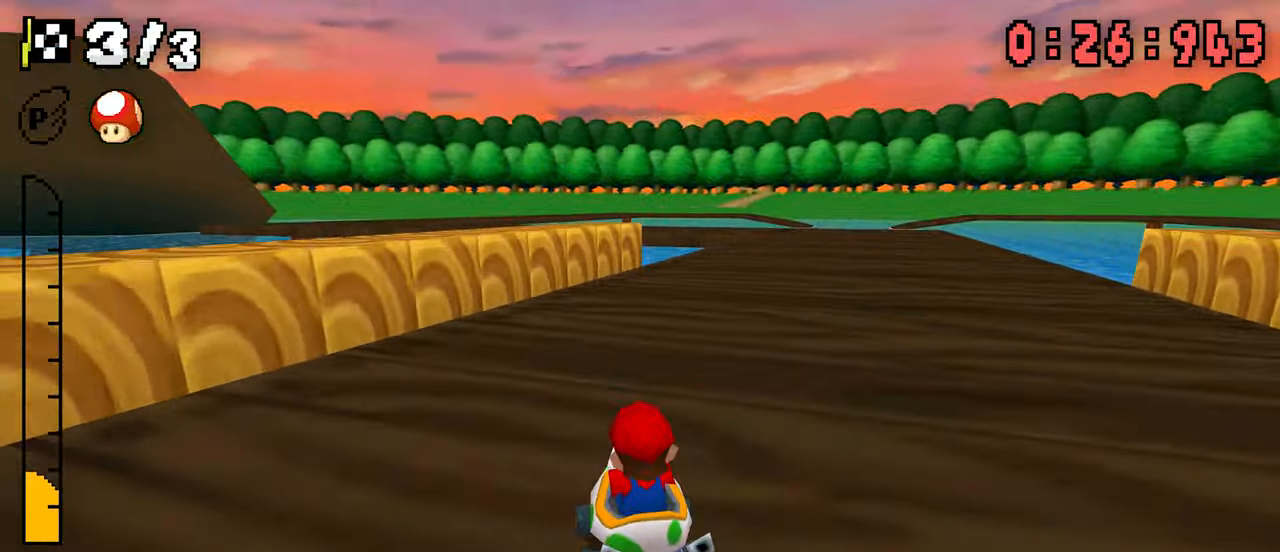
{"buttons": ["A", "R1", "DPAD_RIGHT"], "events": [[16, "DPAD_LEFT", "up"], [33, "DPAD_RIGHT", "down"], [216, "DPAD_RIGHT", "up"], [233, "DPAD_LEFT", "down"], [416, "DPAD_LEFT", "up"], [450, "DPAD_RIGHT", "down"]]}